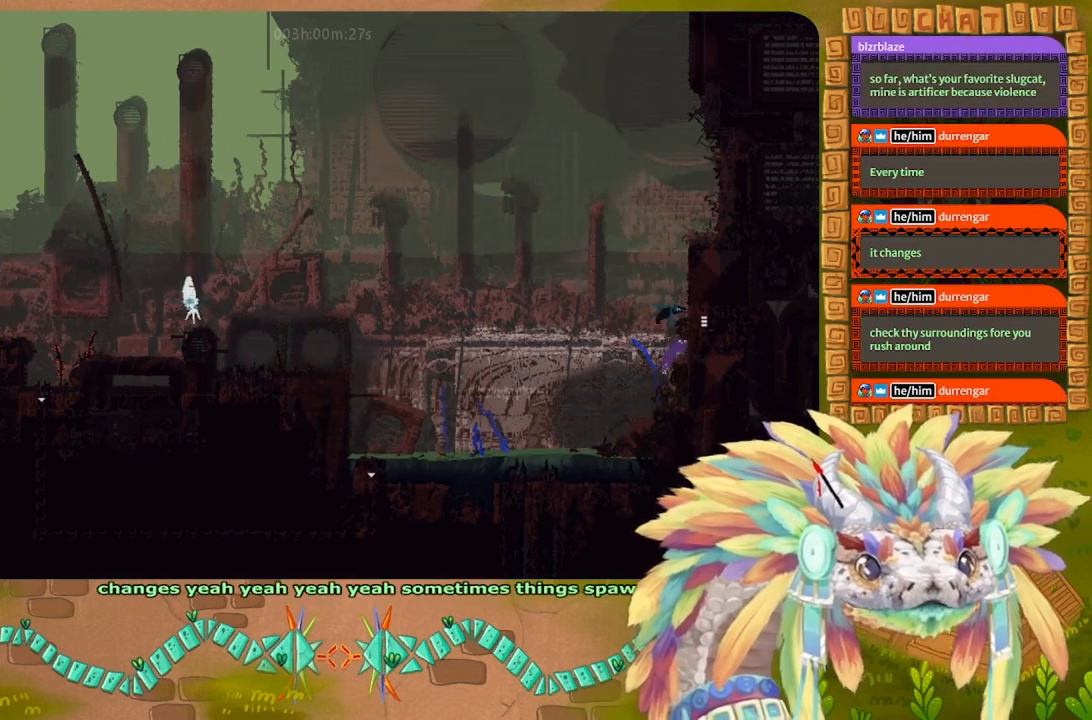
Gameplay with keyboard and mouse; each line is a JSON object with the keys held at the frame after it. "events" lists presses ("down") and releases ("up") of "down", "g", "j", "left", "r", "right", "t" and "up" between this image and that frame as [ms after this image, input, new state], when the widget could be followed in between. No other keys are recorded. Mouse buttons are not recorded. Not read: mouse_move.
{"keys": ["j", "right"], "events": [[133, "j", "up"], [233, "j", "down"]]}
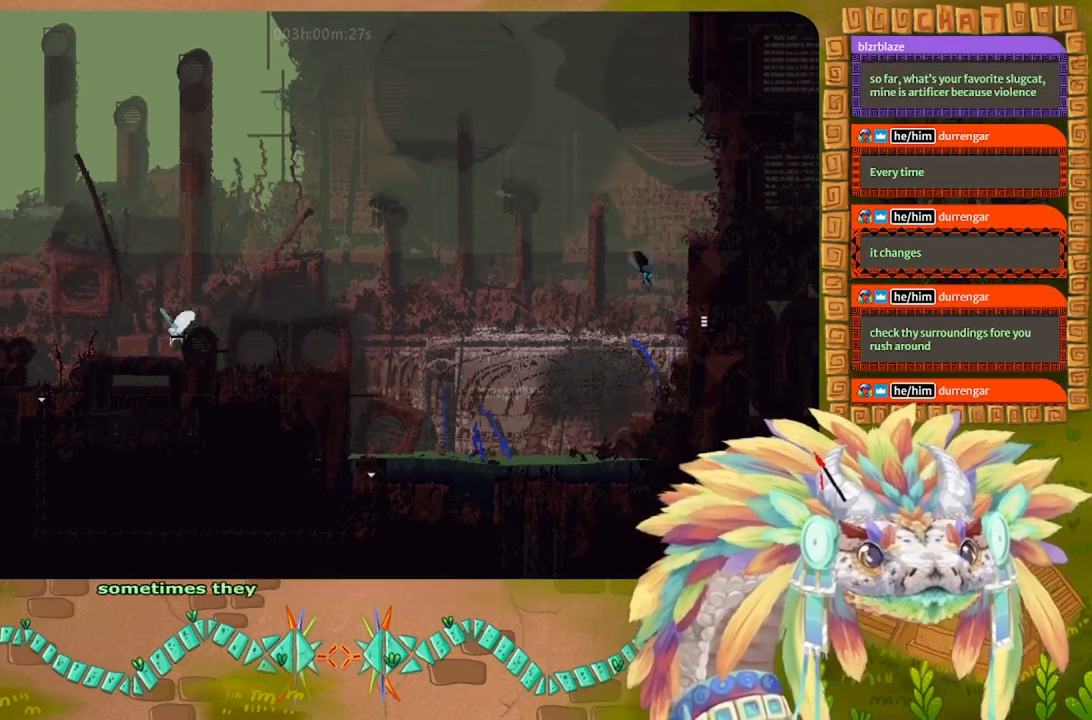
{"keys": ["right"], "events": [[167, "j", "up"]]}
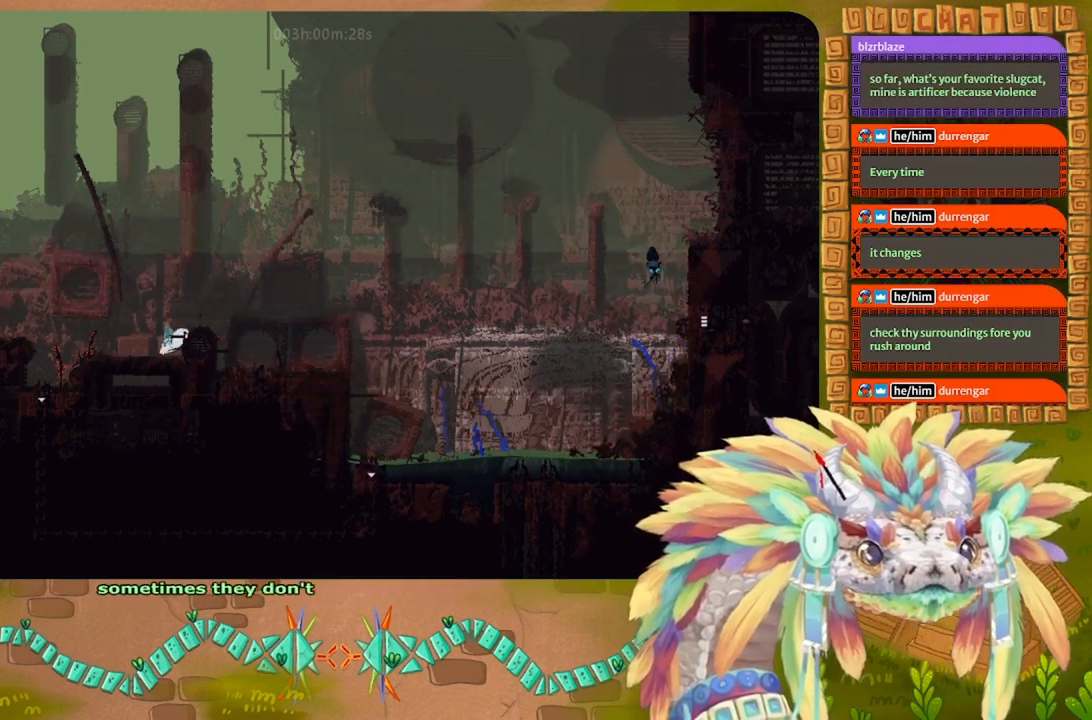
{"keys": ["g"], "events": [[267, "g", "down"], [267, "right", "up"]]}
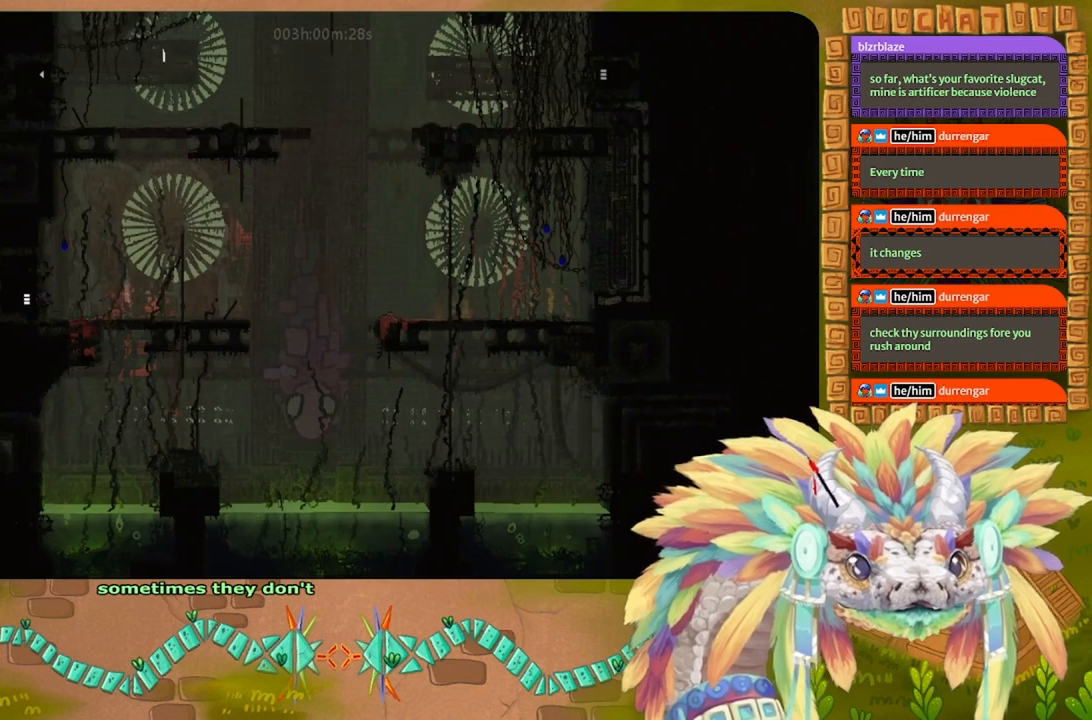
{"keys": ["g"], "events": []}
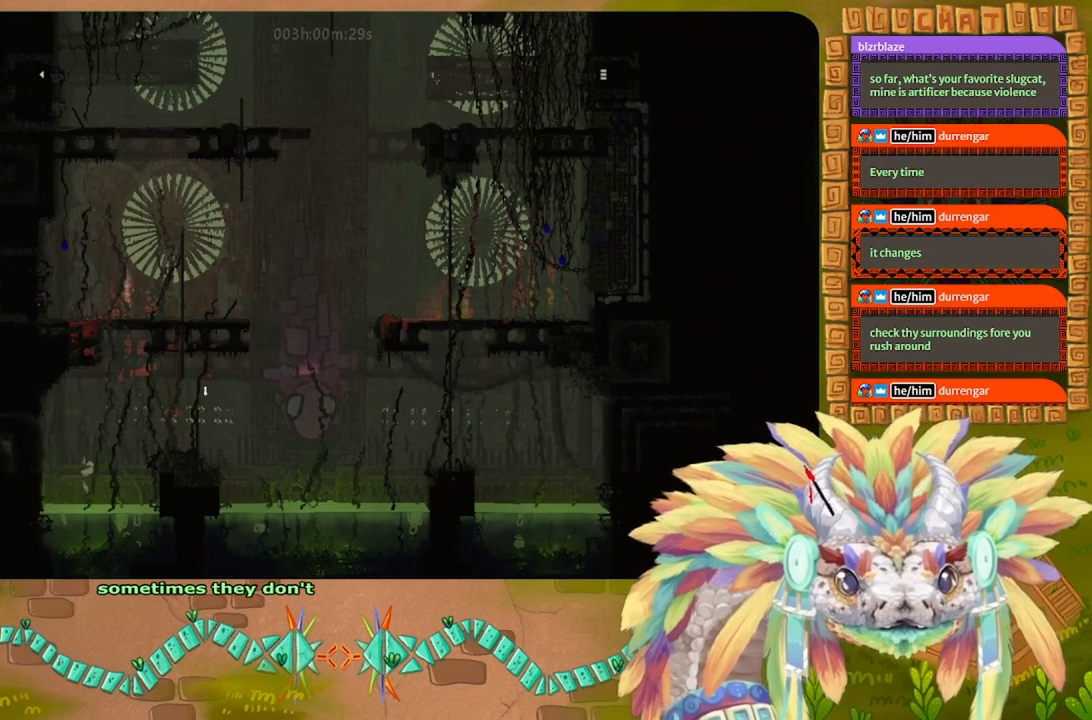
{"keys": ["g"], "events": []}
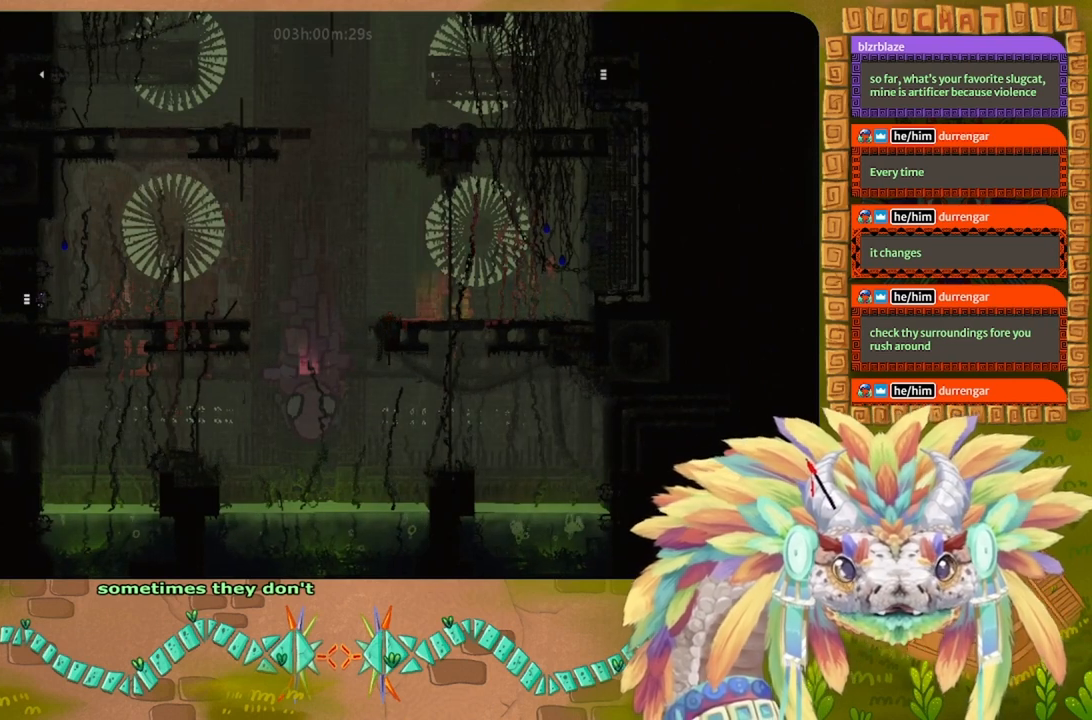
{"keys": ["g"], "events": []}
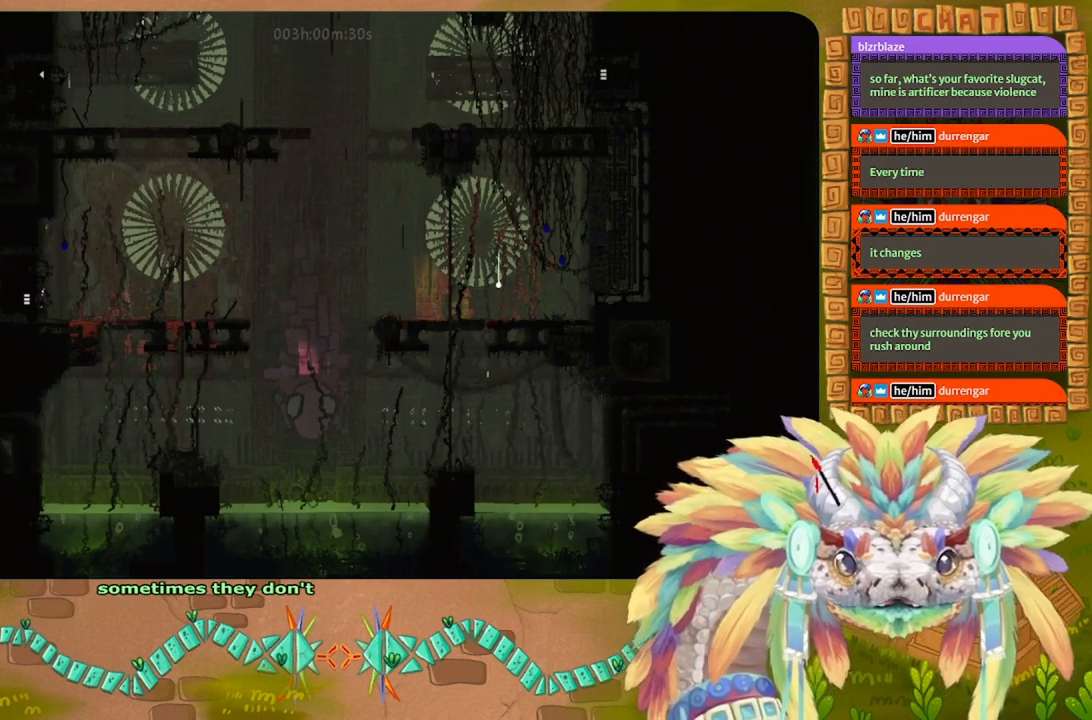
{"keys": ["g"], "events": []}
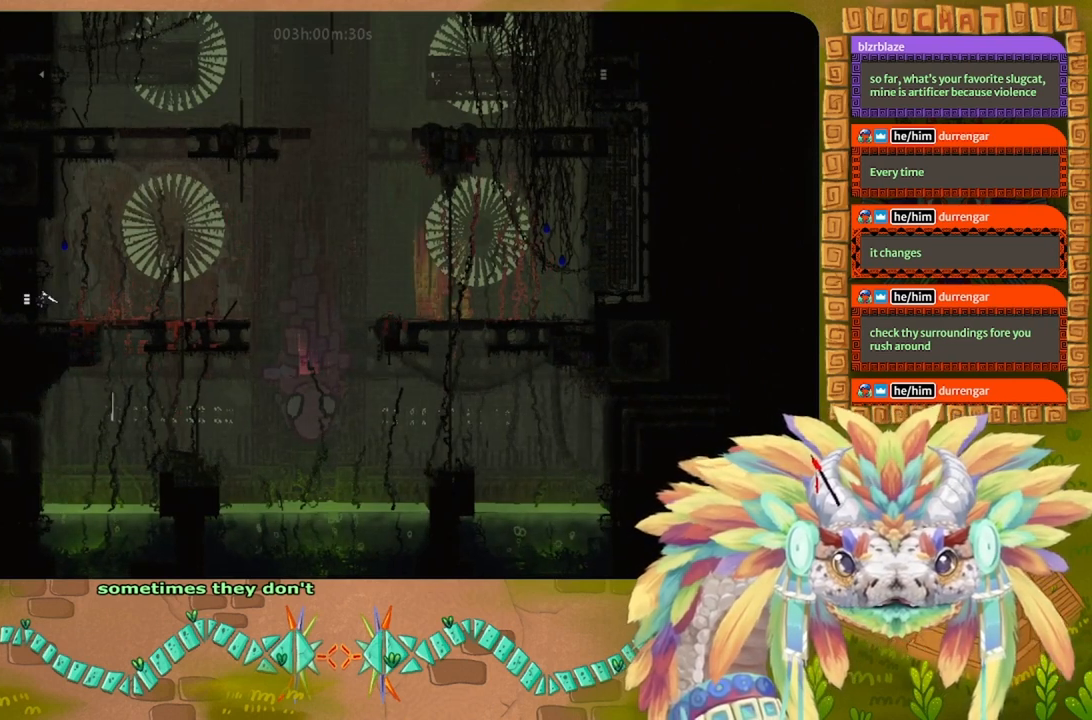
{"keys": ["right"], "events": [[200, "right", "down"], [233, "g", "up"]]}
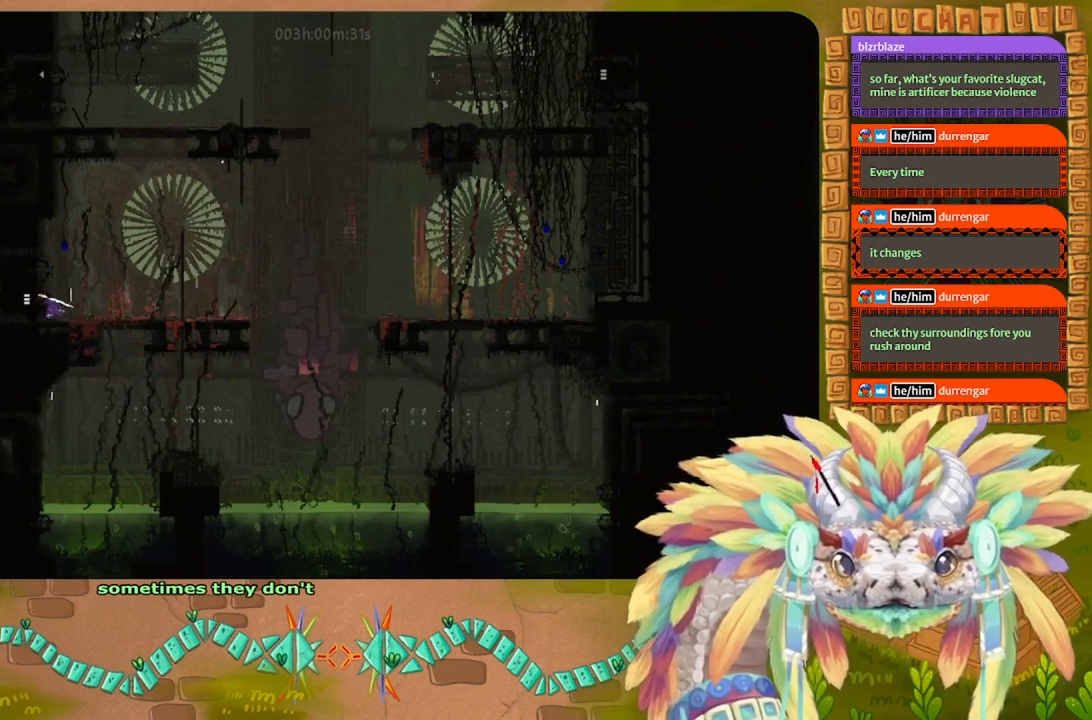
{"keys": ["right"], "events": [[33, "up", "down"], [200, "up", "up"], [400, "up", "down"], [433, "up", "up"]]}
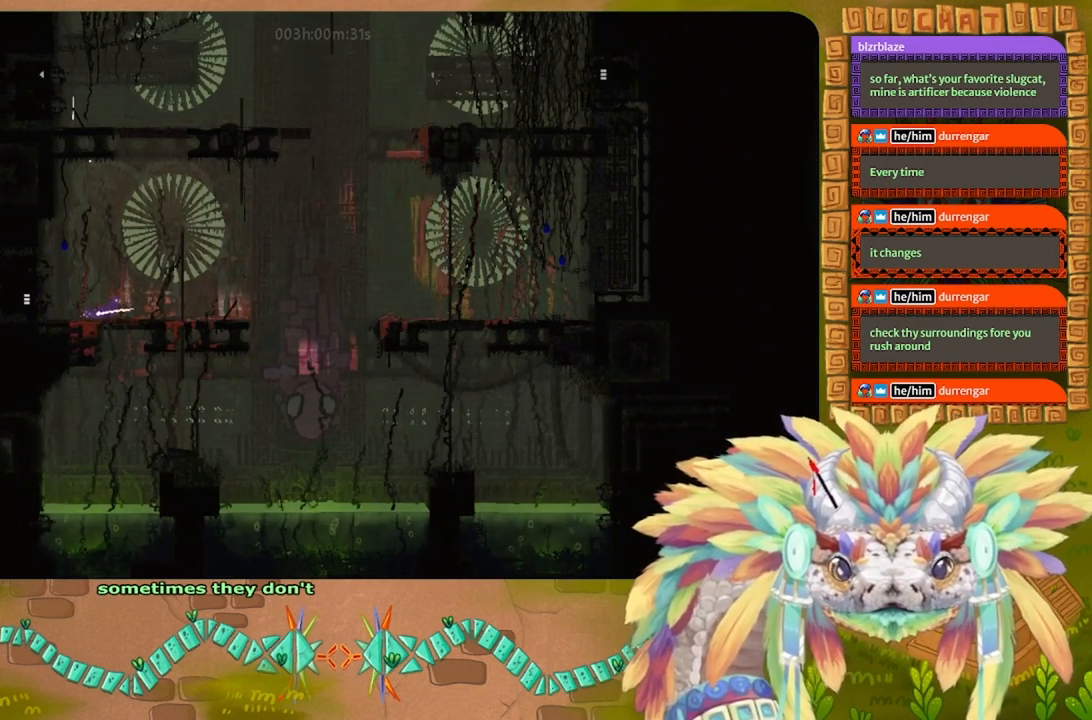
{"keys": ["up"], "events": [[133, "j", "down"], [167, "up", "down"], [367, "right", "up"], [433, "j", "up"]]}
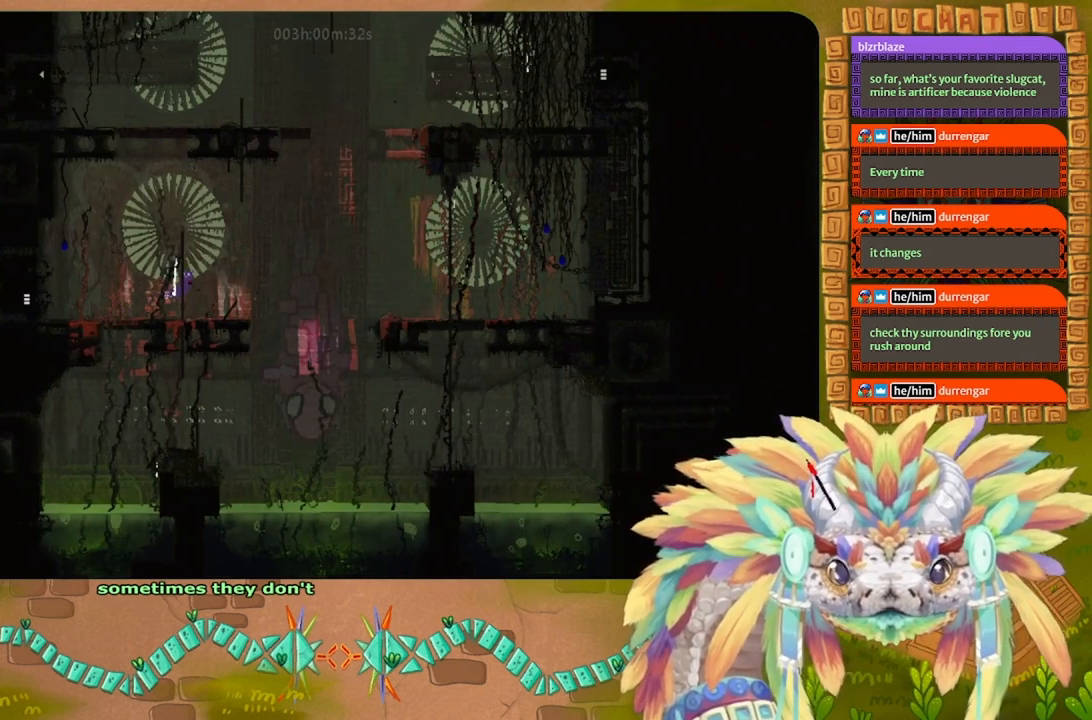
{"keys": ["up"], "events": []}
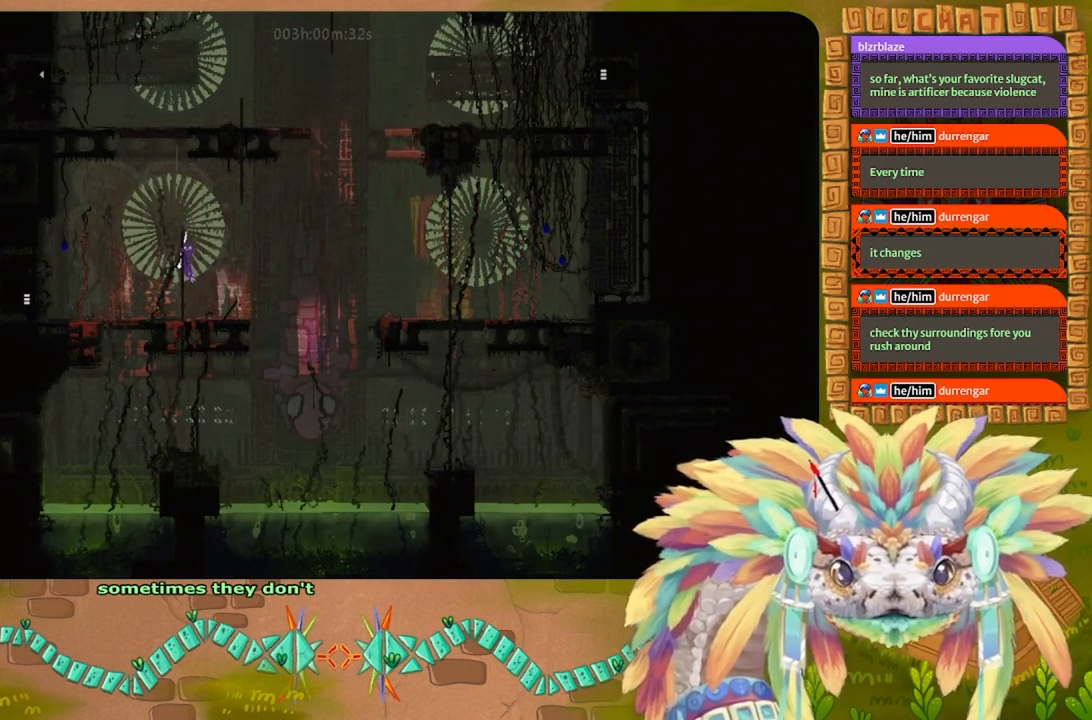
{"keys": ["up"], "events": []}
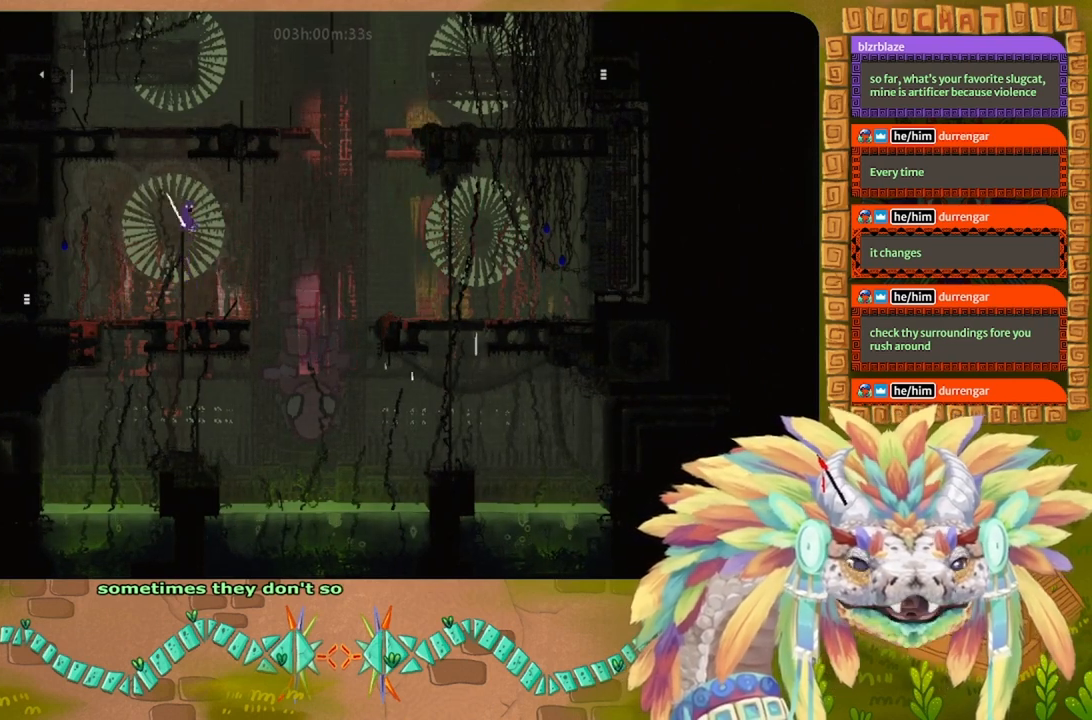
{"keys": [], "events": [[167, "up", "up"]]}
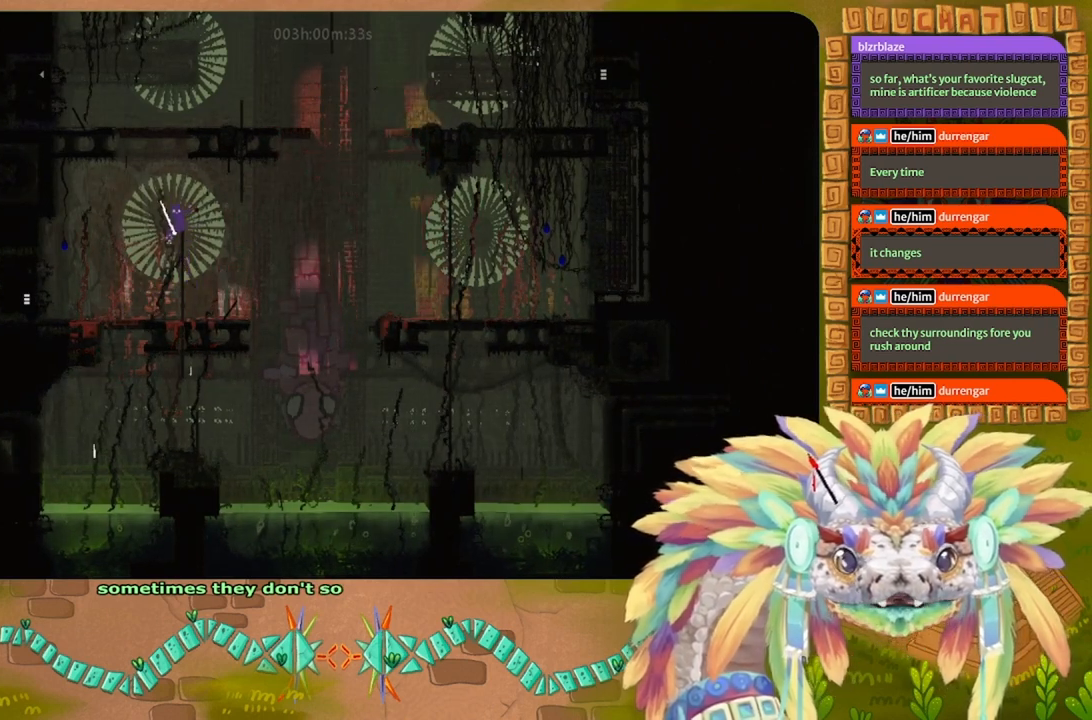
{"keys": [], "events": []}
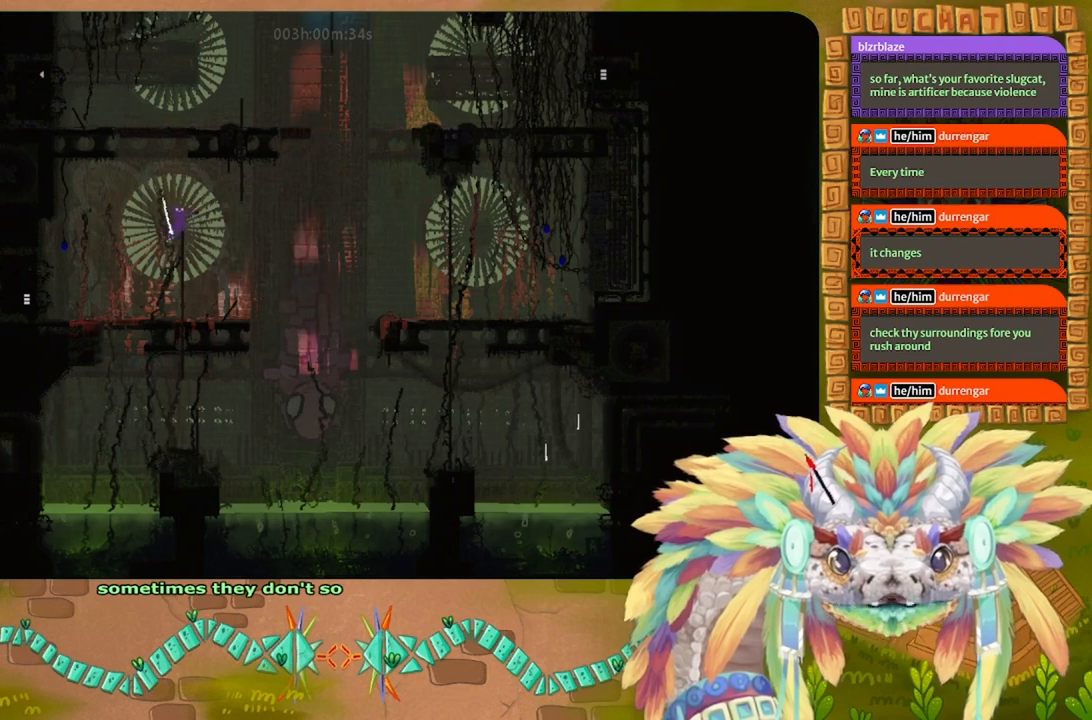
{"keys": [], "events": []}
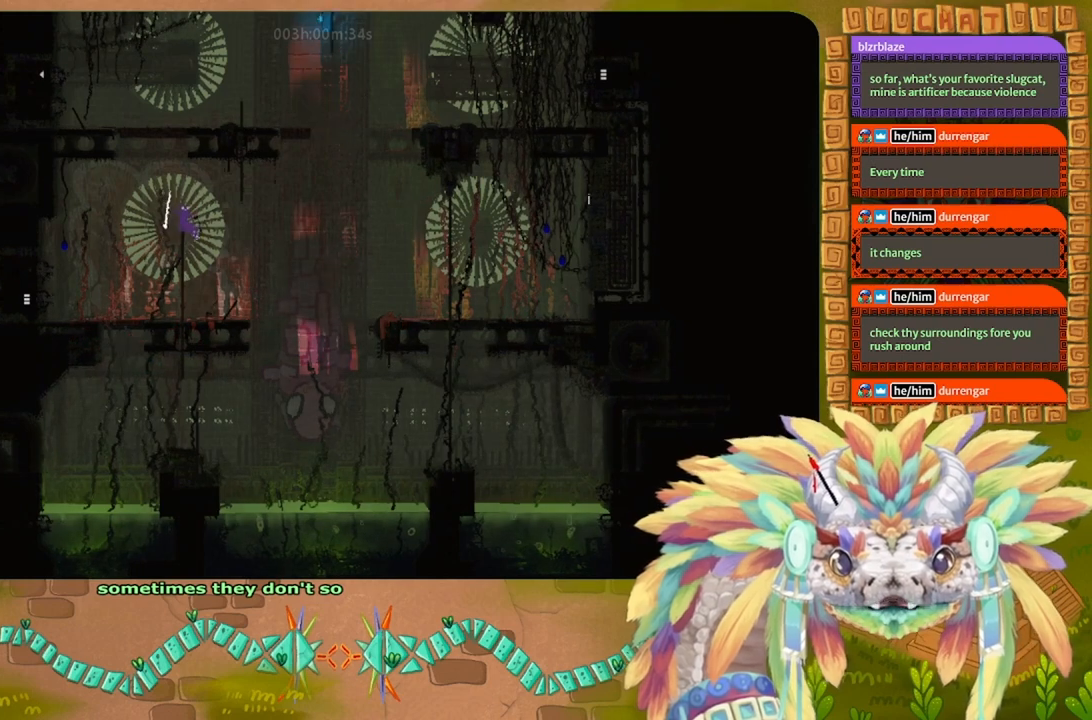
{"keys": [], "events": []}
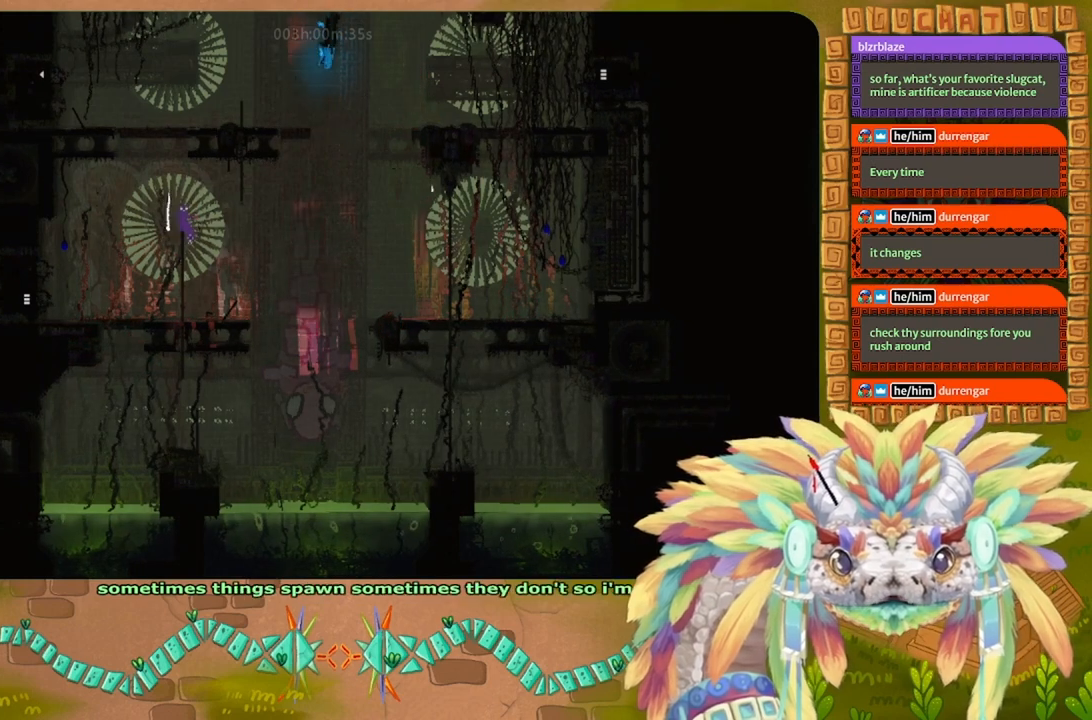
{"keys": [], "events": []}
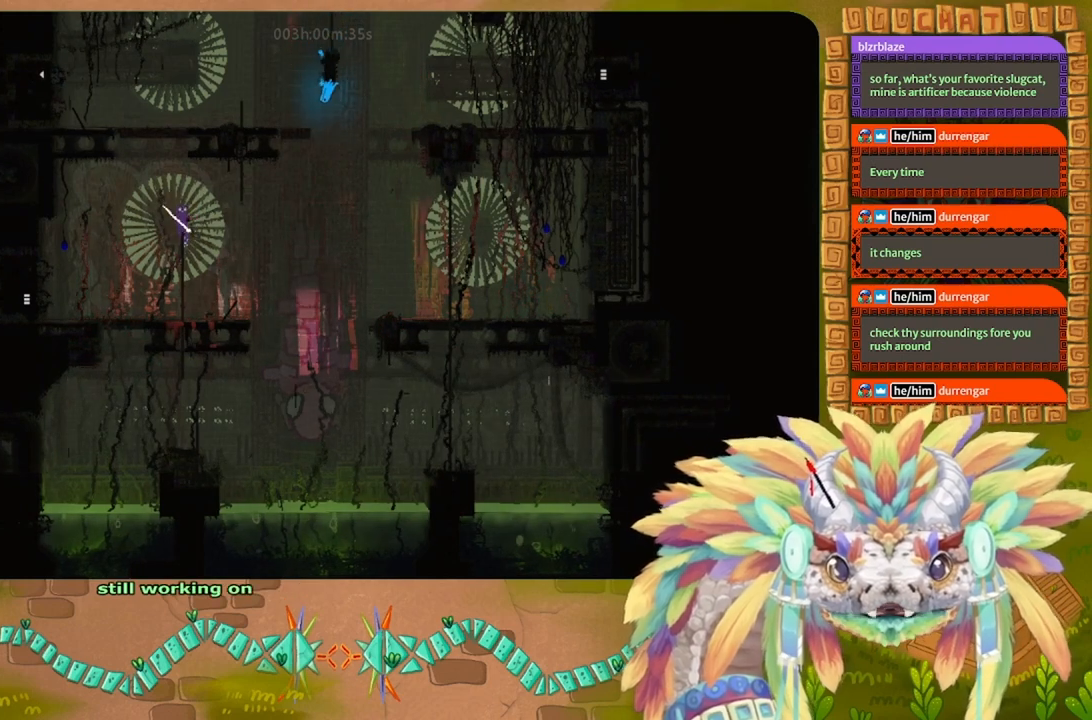
{"keys": [], "events": []}
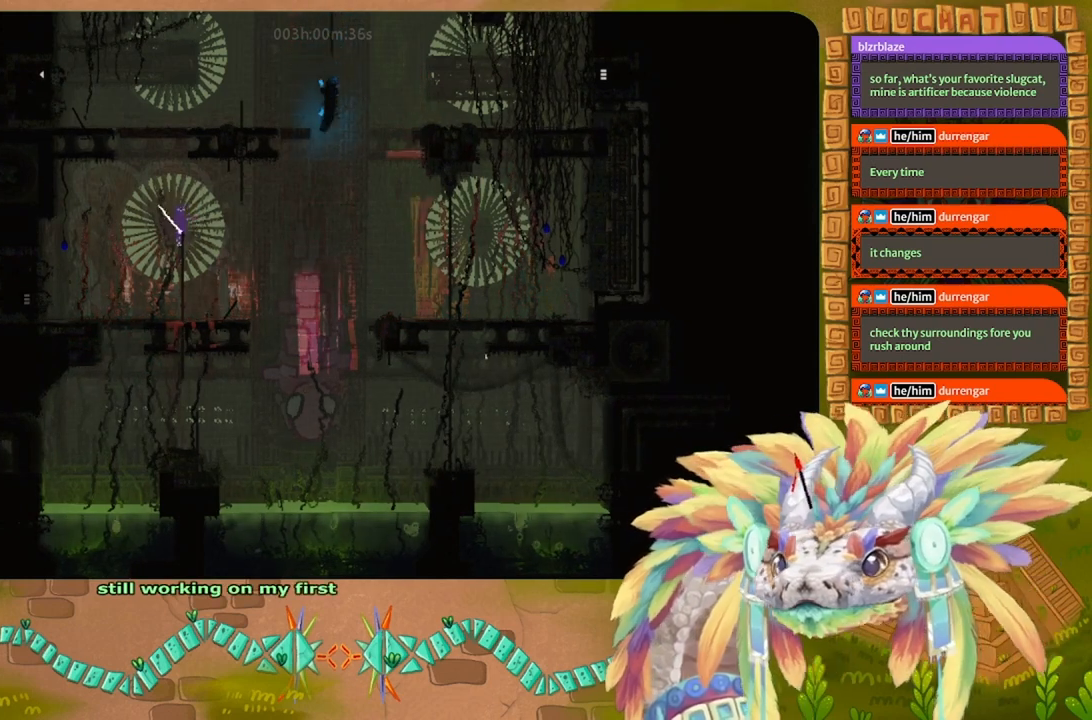
{"keys": [], "events": []}
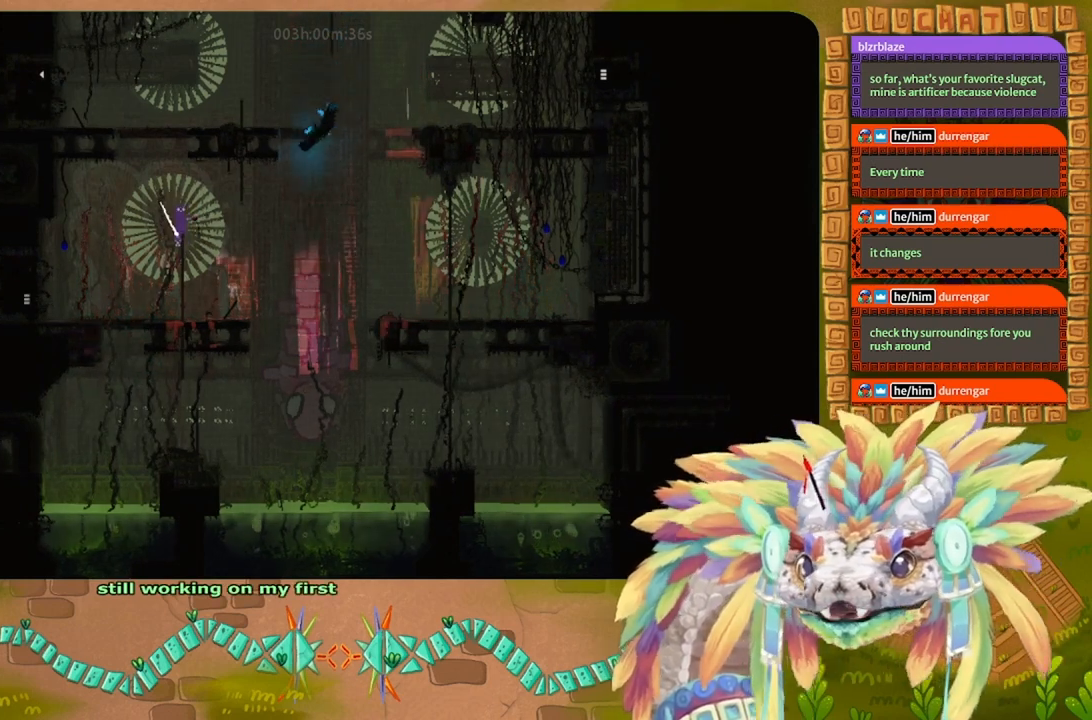
{"keys": [], "events": []}
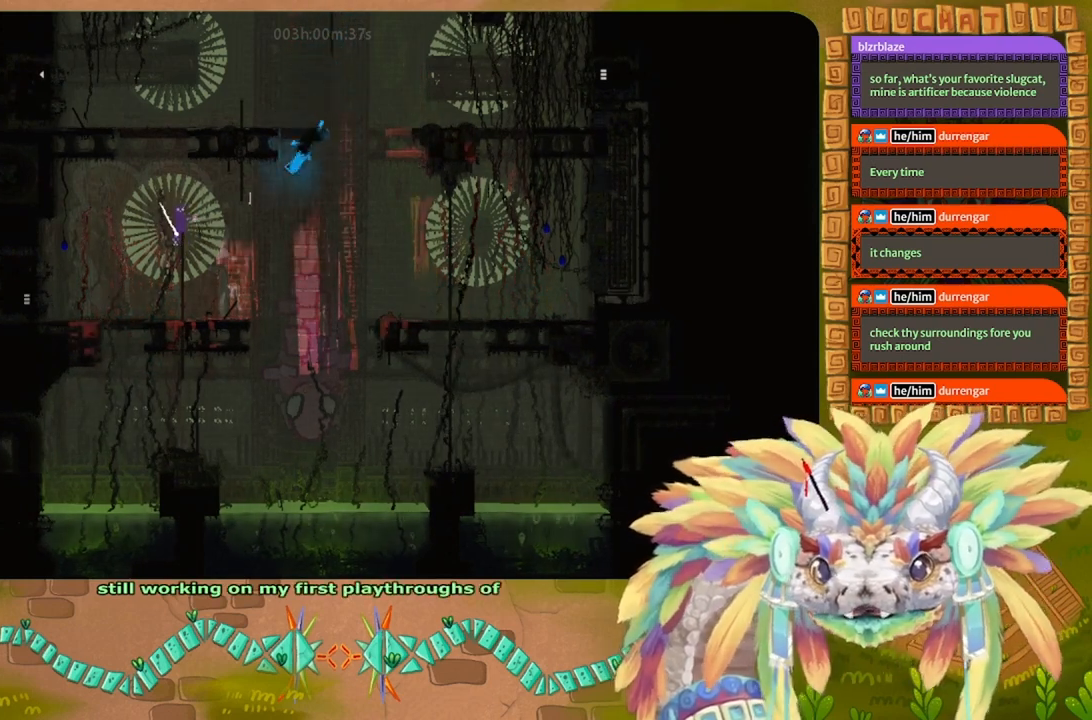
{"keys": ["j"], "events": [[300, "j", "down"]]}
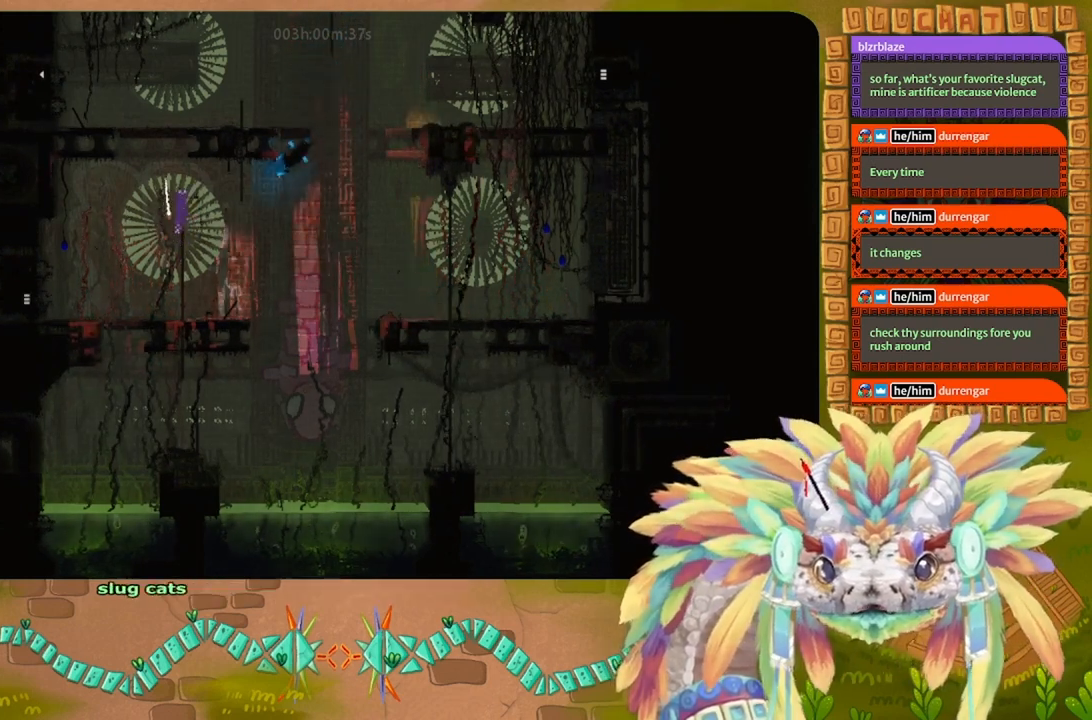
{"keys": ["j", "left", "up"], "events": [[233, "left", "down"], [467, "up", "down"]]}
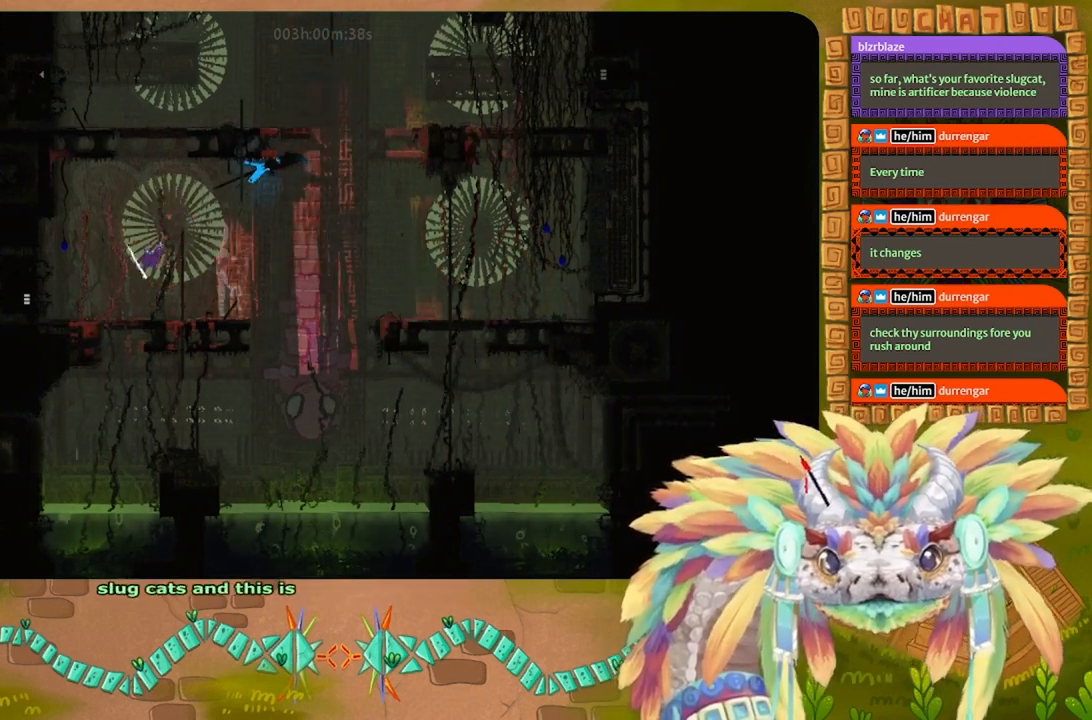
{"keys": ["left", "up"], "events": [[200, "j", "up"], [367, "up", "up"], [433, "up", "down"]]}
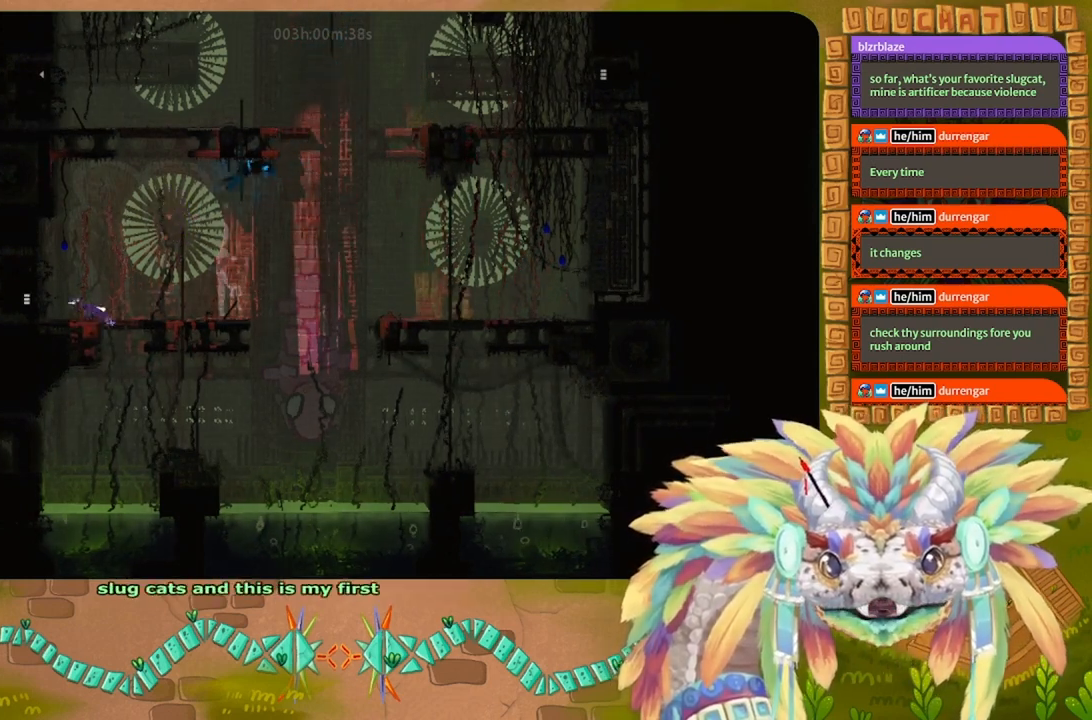
{"keys": [], "events": [[33, "up", "up"], [200, "left", "up"]]}
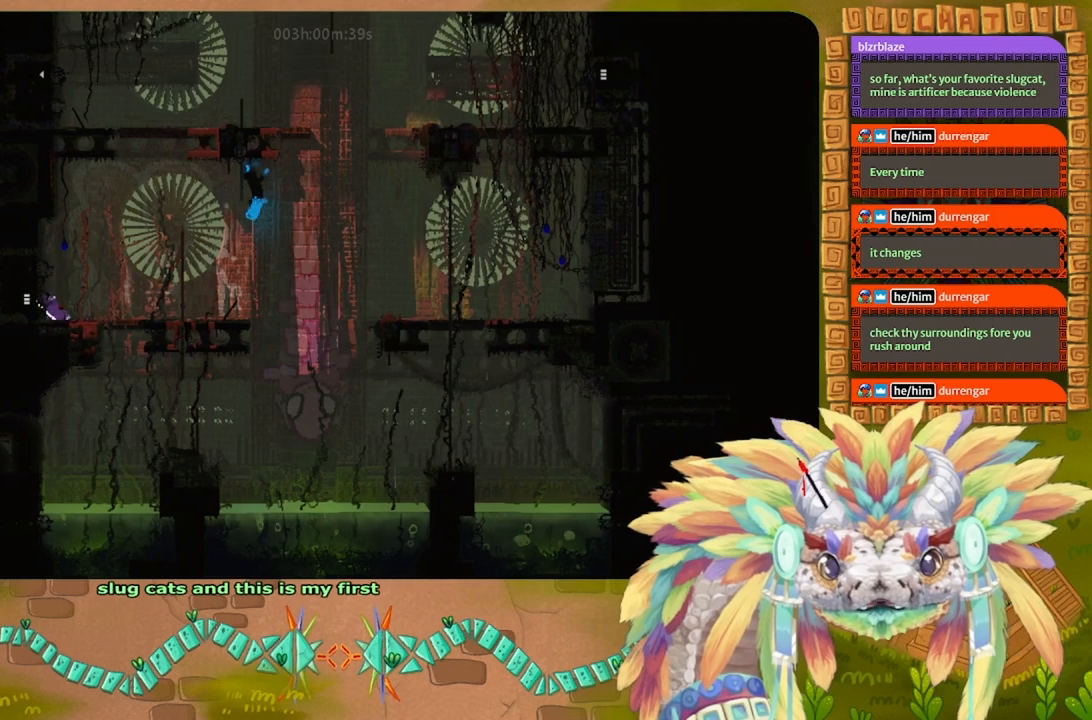
{"keys": [], "events": [[67, "right", "down"], [100, "right", "up"]]}
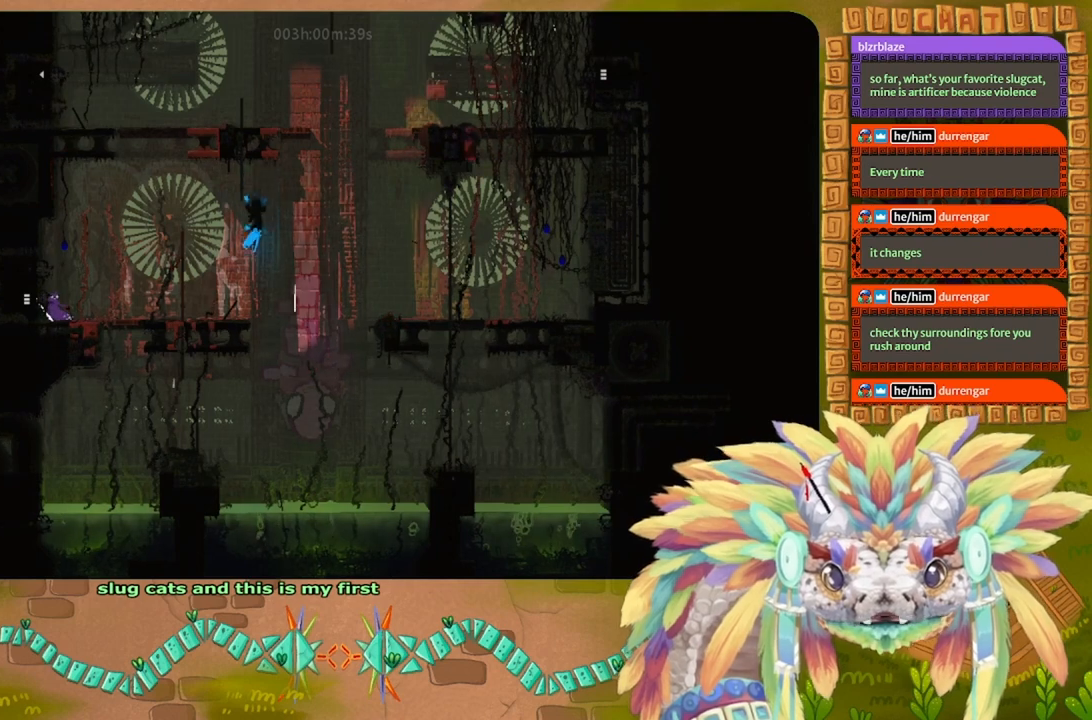
{"keys": [], "events": []}
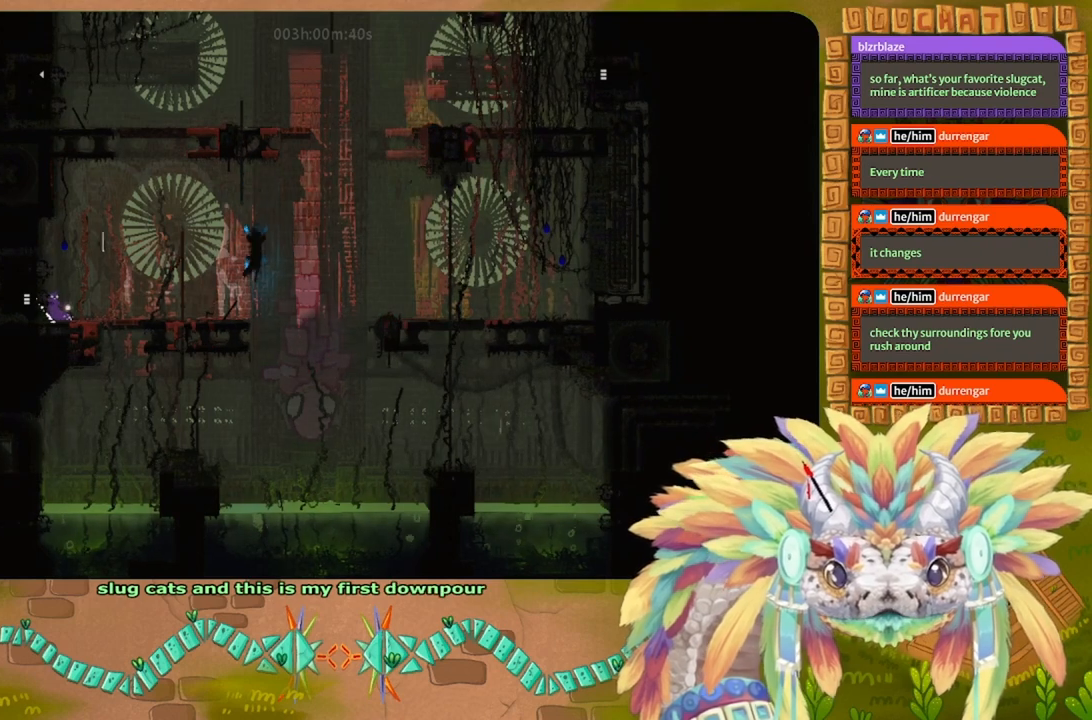
{"keys": ["left"], "events": [[167, "j", "down"], [200, "right", "down"], [333, "j", "up"], [333, "right", "up"], [333, "t", "down"], [367, "left", "down"], [433, "t", "up"]]}
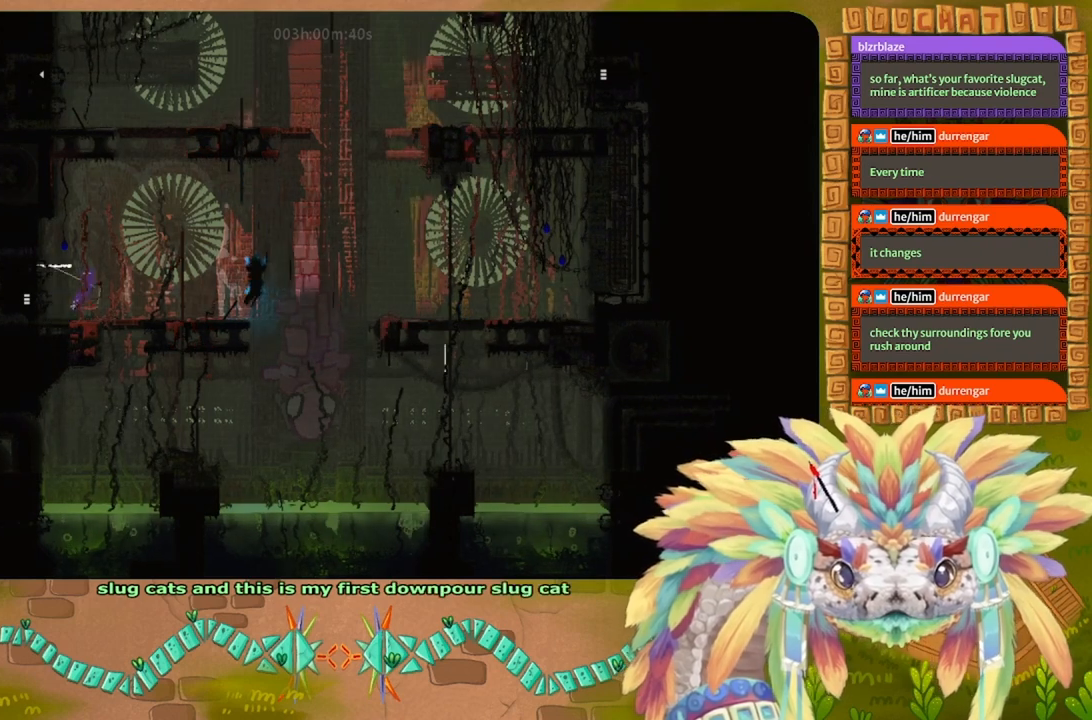
{"keys": [], "events": [[300, "left", "up"]]}